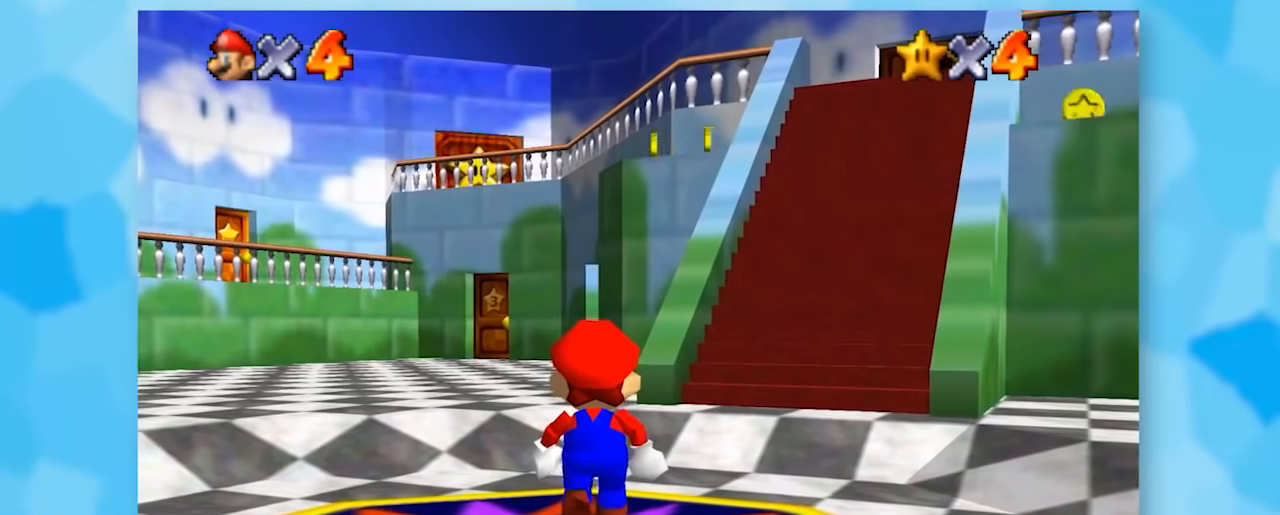
Gameplay with a controller (Nintendo layout); each line is a JSON object with the inputs held at the frame after it. "events" lists button and stick changes between this image and that frame as [ms after this image, input, new state], when the widget could be followed in between. Not read: L1 L3 R3.
{"buttons": ["Z"], "left_stick": "center", "events": [[217, "left_stick", "center"]]}
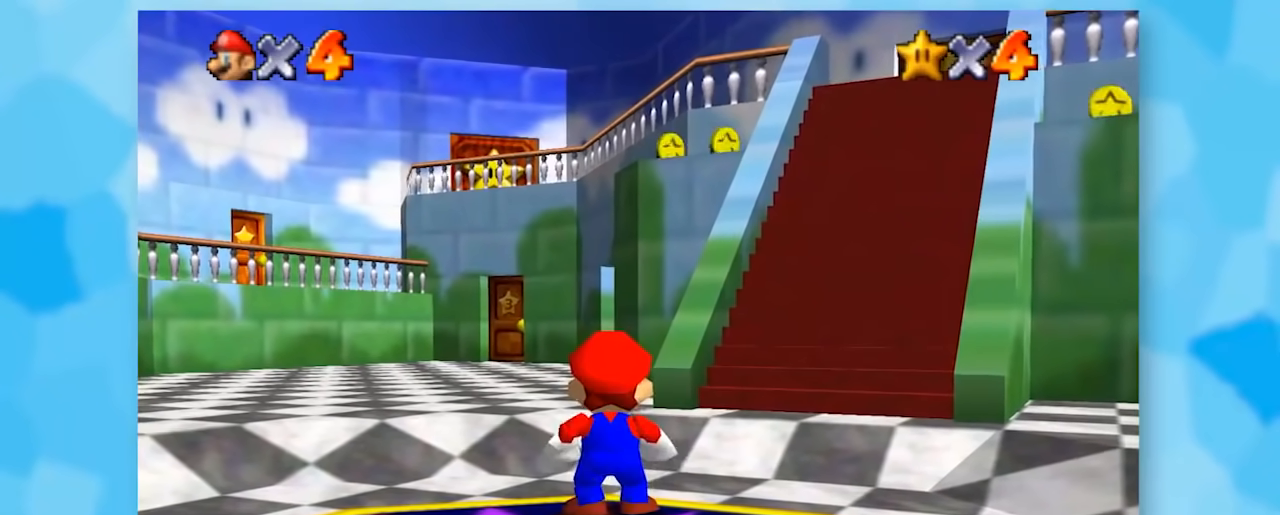
{"buttons": ["R1", "Z"], "left_stick": "center", "events": [[467, "R1", "down"]]}
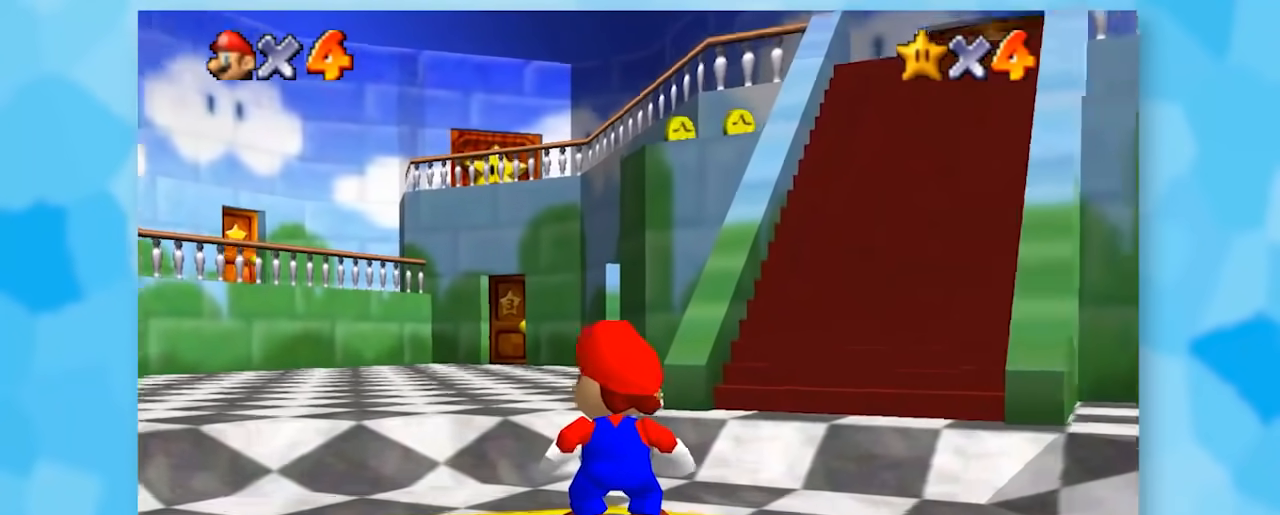
{"buttons": ["Z"], "left_stick": "up", "events": [[133, "R1", "up"], [383, "left_stick", "up"]]}
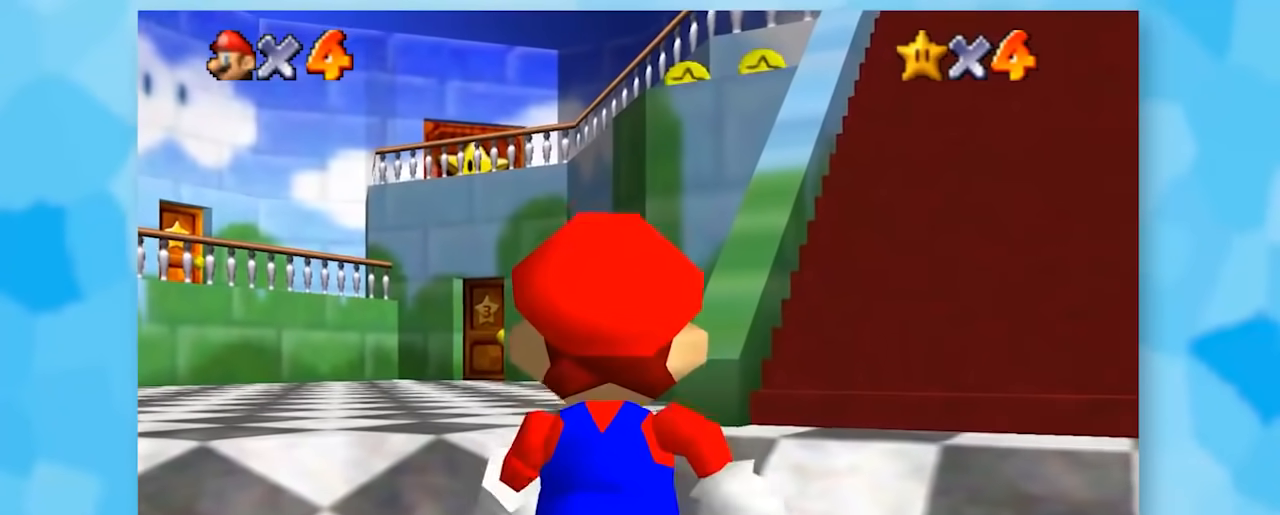
{"buttons": ["Z"], "left_stick": "center", "events": [[133, "left_stick", "center"], [217, "C_LEFT", "down"], [383, "C_LEFT", "up"]]}
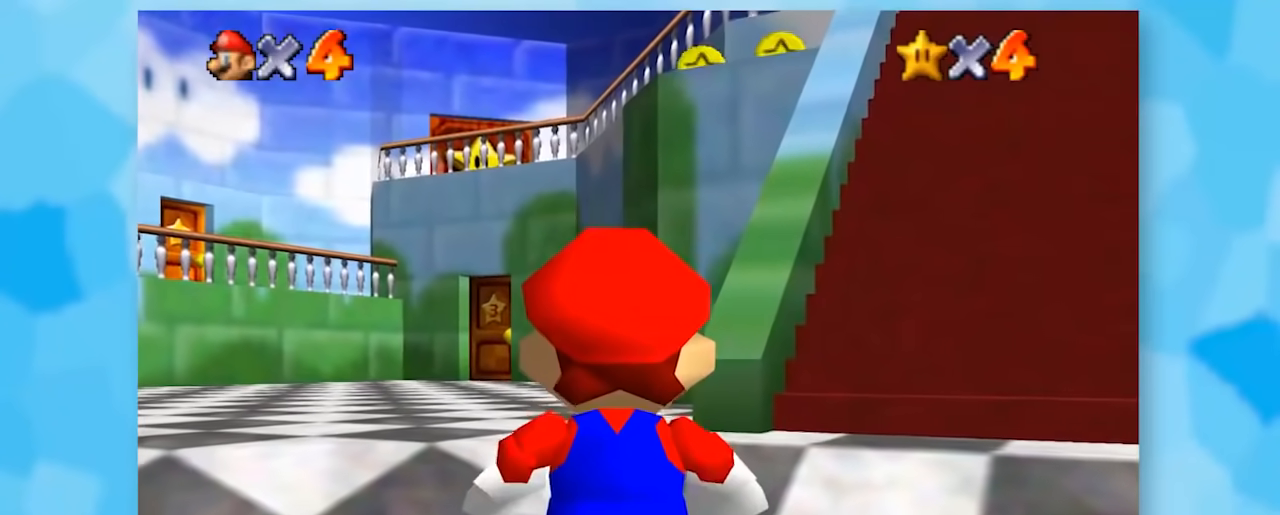
{"buttons": ["Z"], "left_stick": "up-right", "events": [[33, "left_stick", "right"], [283, "left_stick", "up-right"]]}
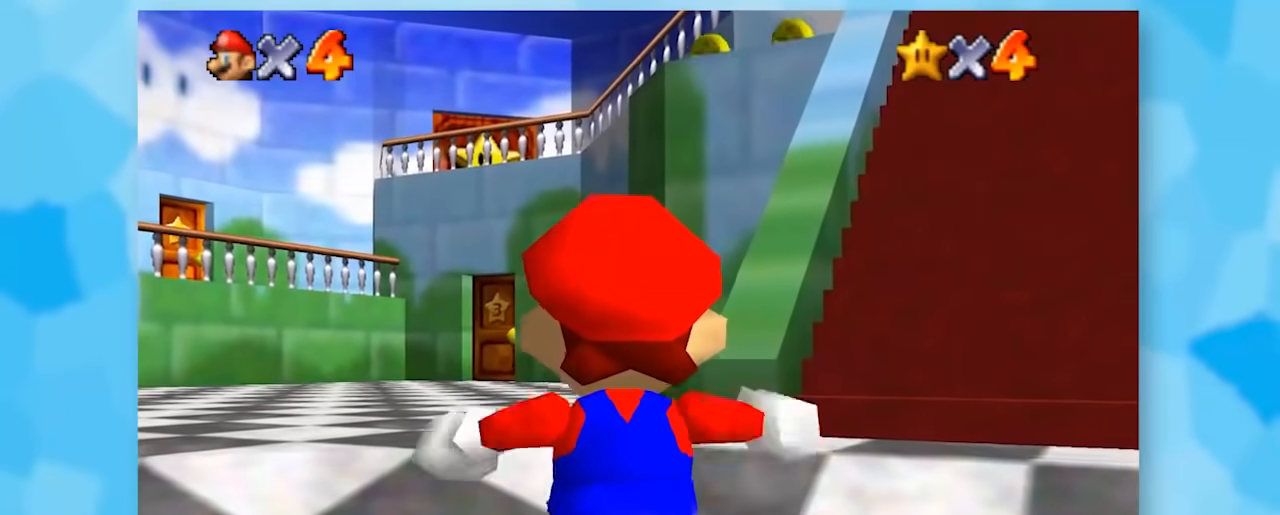
{"buttons": ["Z", "C_DOWN"], "left_stick": "center", "events": [[33, "left_stick", "center"], [500, "C_DOWN", "down"]]}
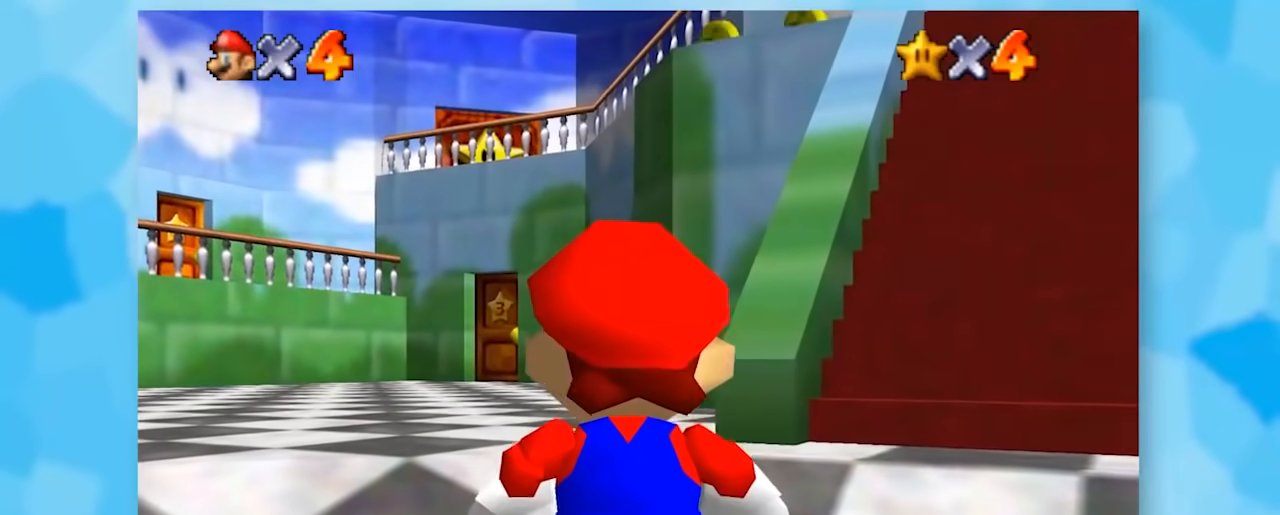
{"buttons": ["Z"], "left_stick": "center", "events": [[217, "C_DOWN", "up"], [317, "C_DOWN", "down"], [467, "C_DOWN", "up"]]}